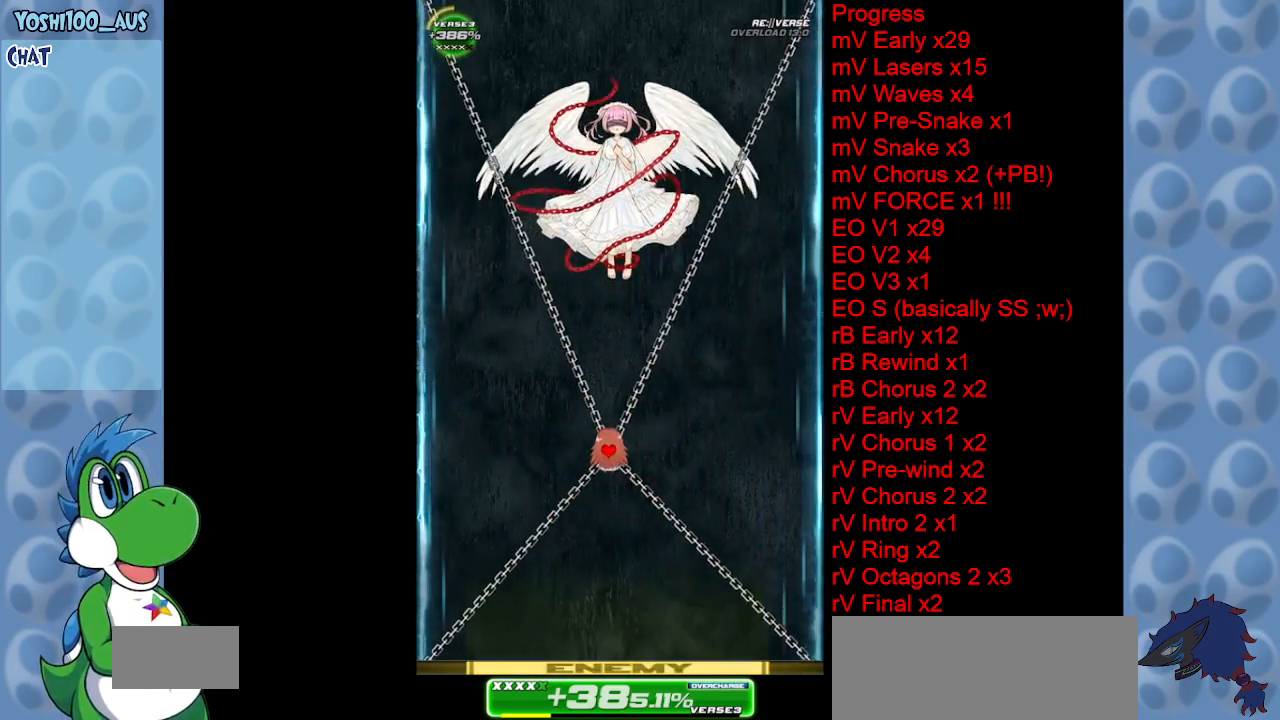
Gameplay with keyboard; each line is a JSON object with the keys held at the frame after it. "events" lists presses ("down") and releases ("up") of "c", "down", "left", "right", "up", "x" and "z" between this image and that frame as [ms after this image, input, new state], when the widget could be followed in between. No other keys are recorded. Mouse input is not recorded.
{"keys": ["down"], "events": [[433, "down", "down"], [433, "left", "up"]]}
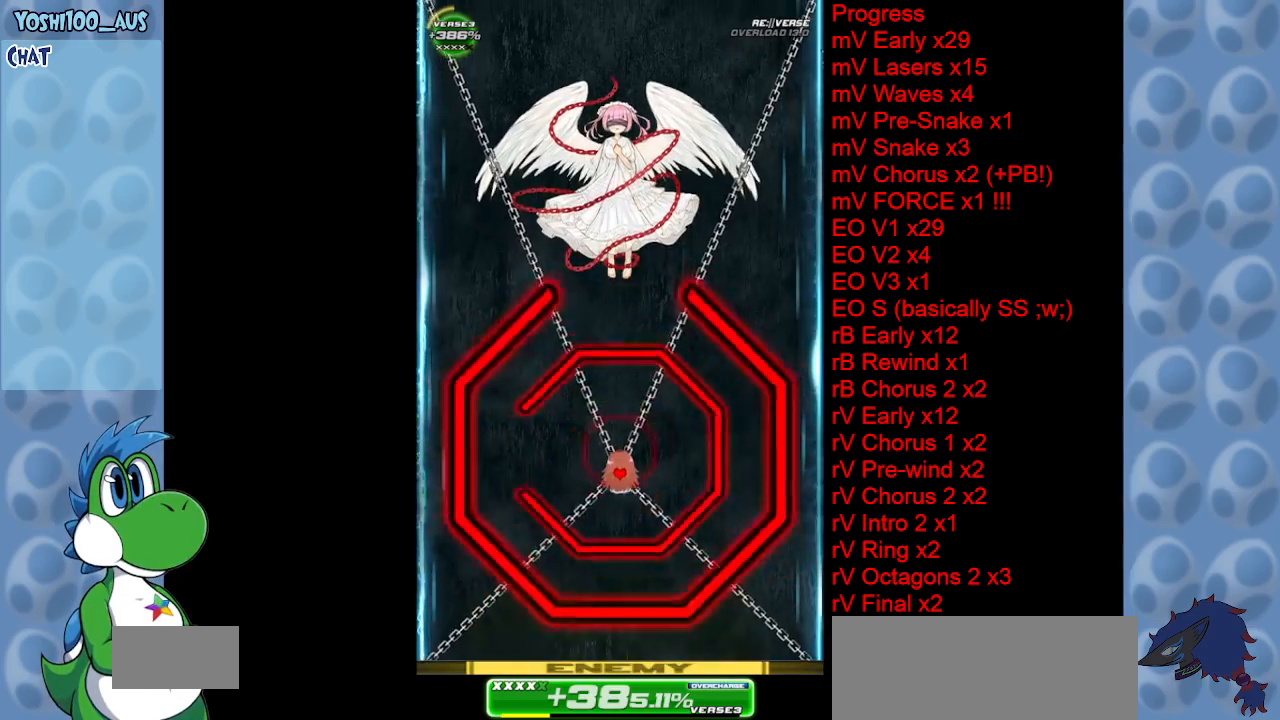
{"keys": ["right", "up"], "events": [[117, "left", "down"], [217, "down", "up"], [367, "up", "down"], [417, "left", "up"], [500, "right", "down"]]}
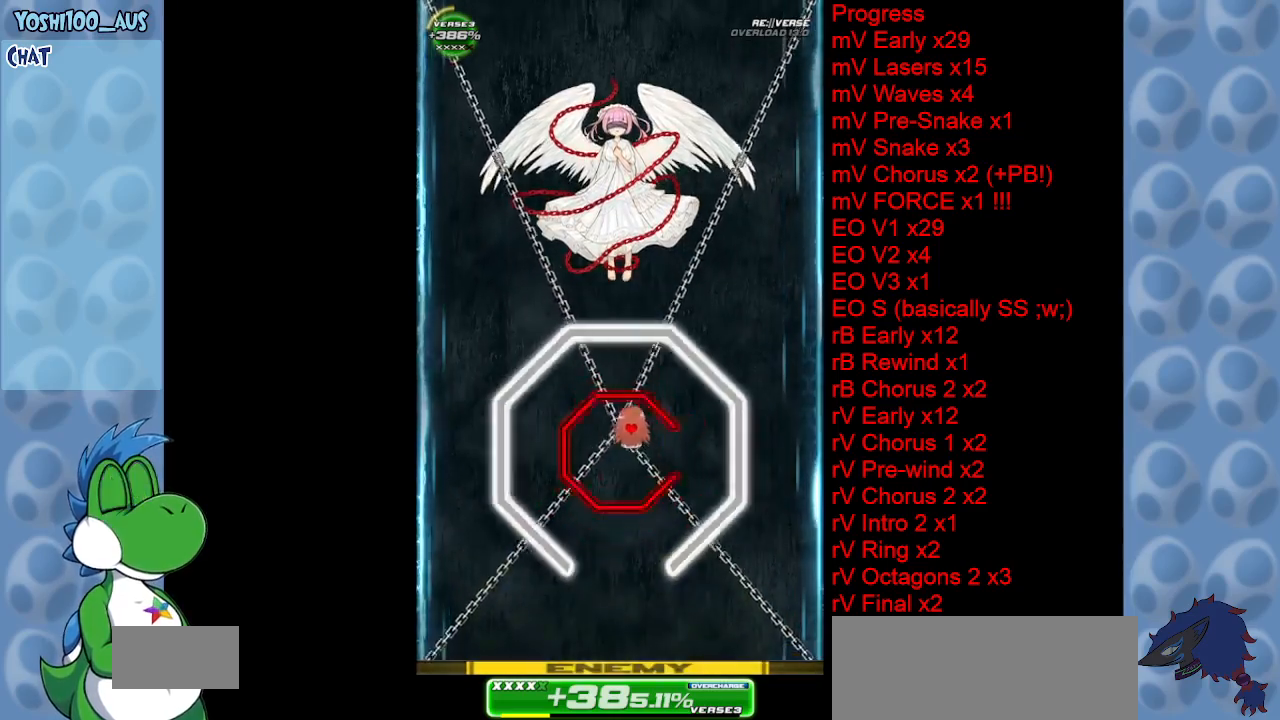
{"keys": ["down"], "events": [[33, "up", "up"], [133, "down", "down"], [233, "right", "up"]]}
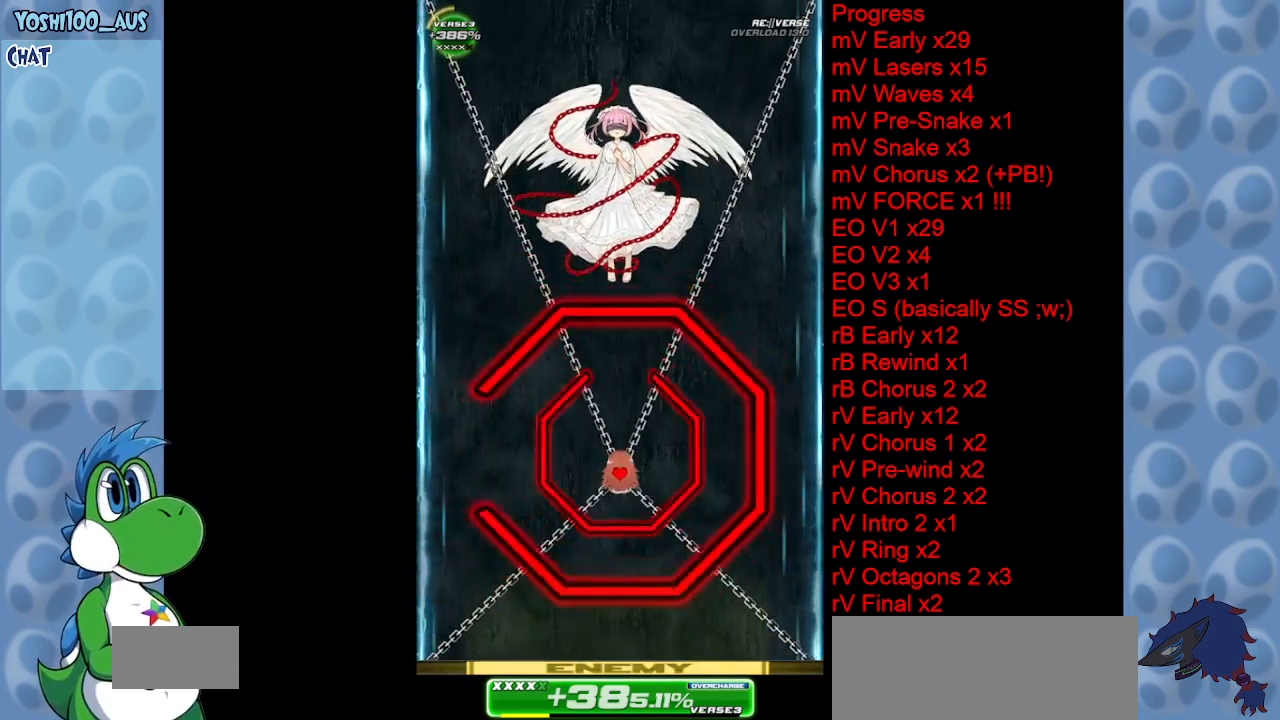
{"keys": ["down"], "events": [[67, "down", "up"], [67, "left", "down"], [117, "up", "down"], [200, "left", "up"], [250, "left", "down"], [300, "up", "up"], [383, "down", "down"], [483, "left", "up"]]}
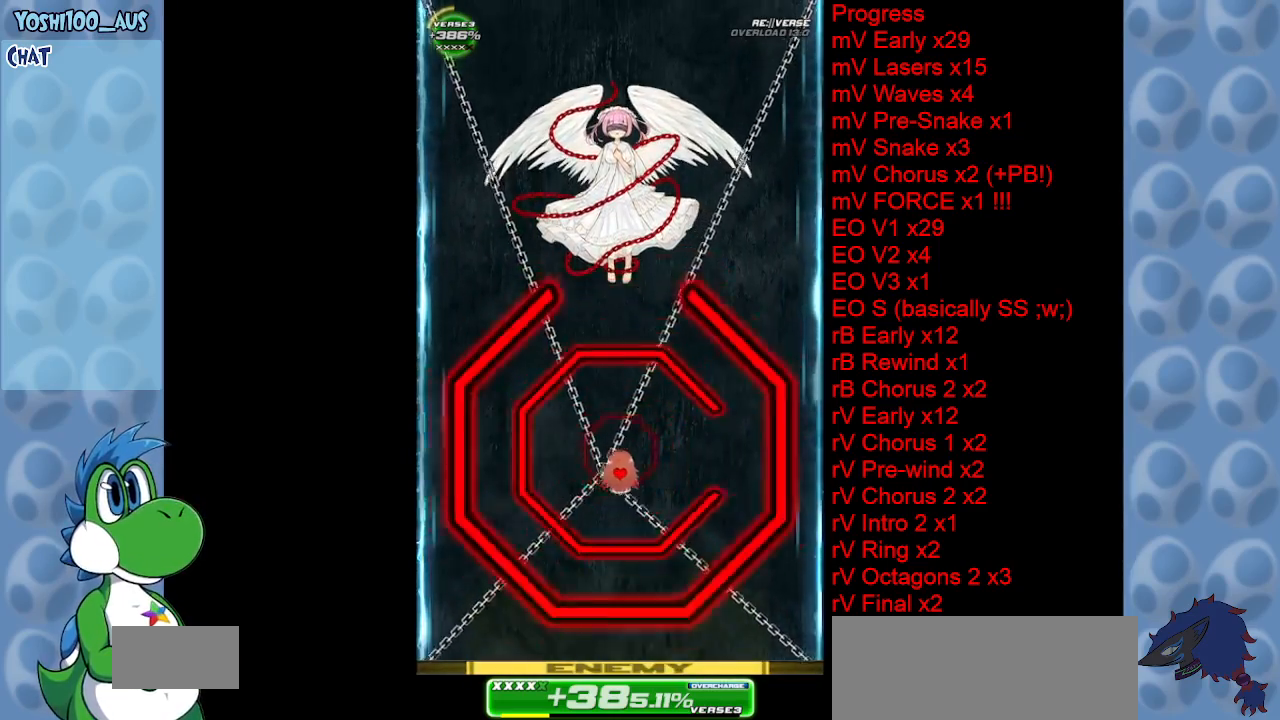
{"keys": ["up"], "events": [[67, "right", "down"], [167, "down", "up"], [267, "up", "down"], [350, "right", "up"]]}
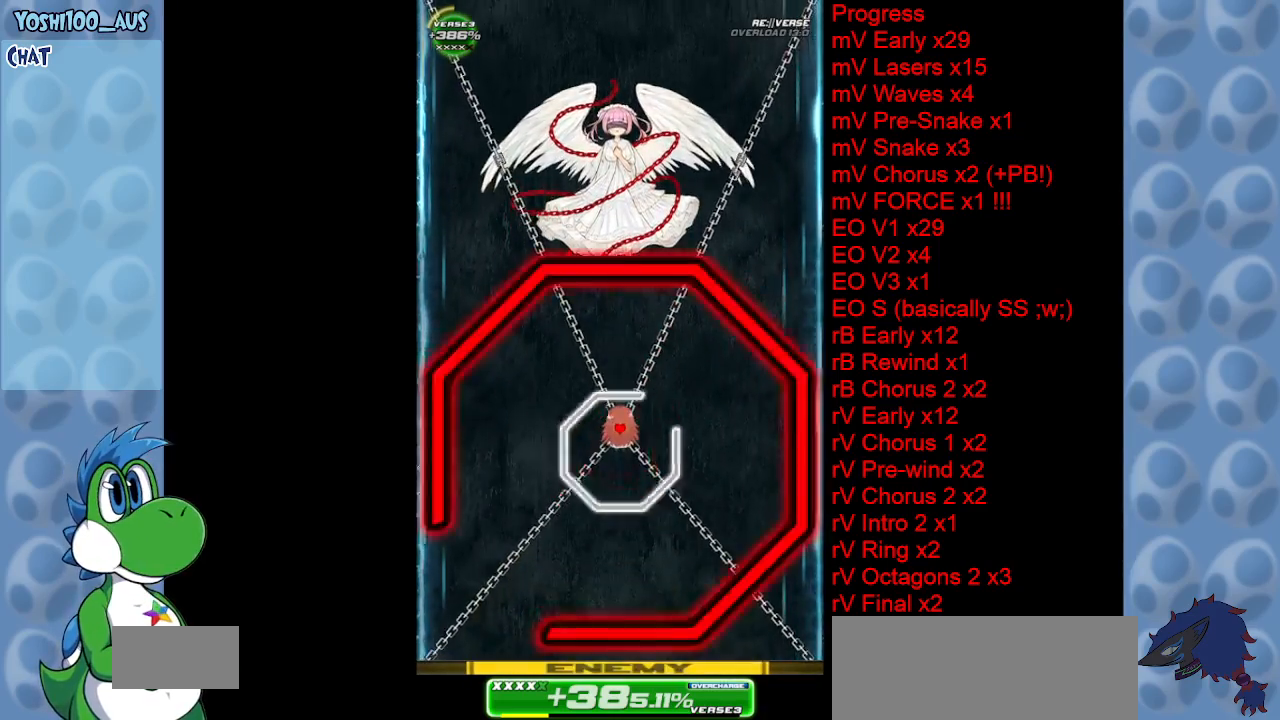
{"keys": ["down", "left"], "events": [[83, "right", "down"], [333, "left", "down"], [333, "right", "up"], [333, "up", "up"], [417, "down", "down"]]}
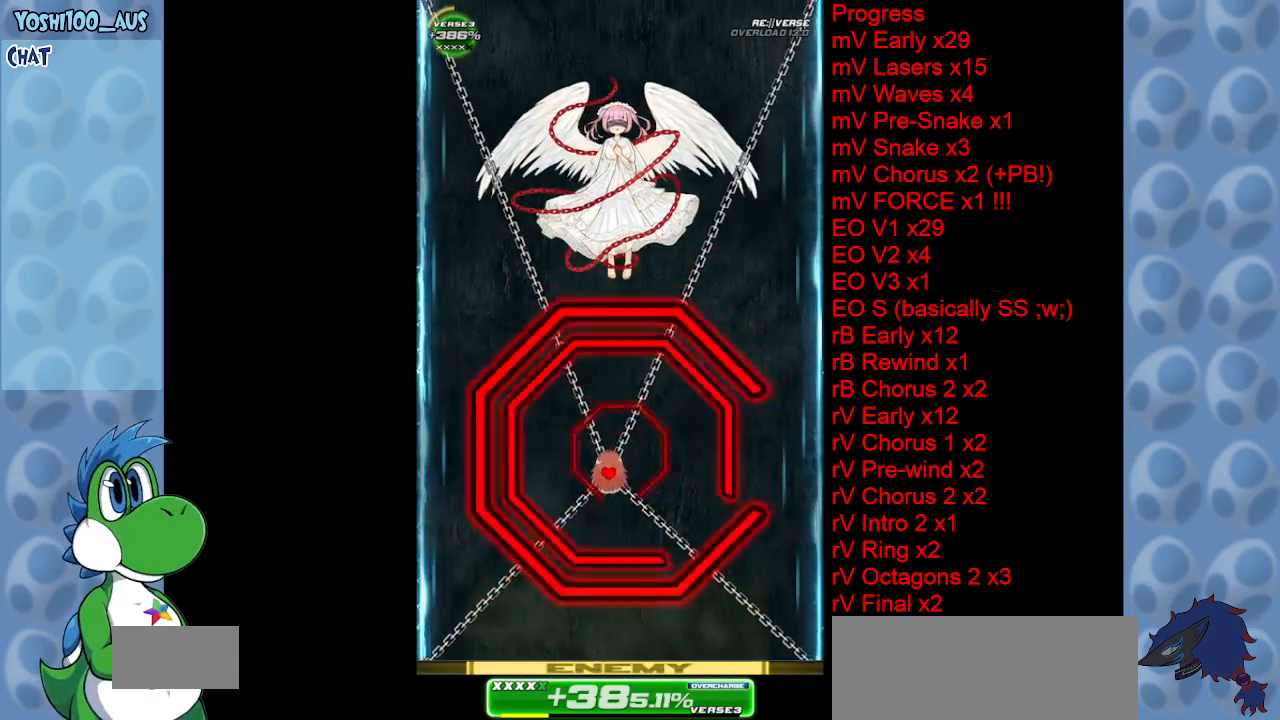
{"keys": ["right", "up"], "events": [[150, "left", "up"], [150, "right", "down"], [400, "down", "up"], [483, "up", "down"]]}
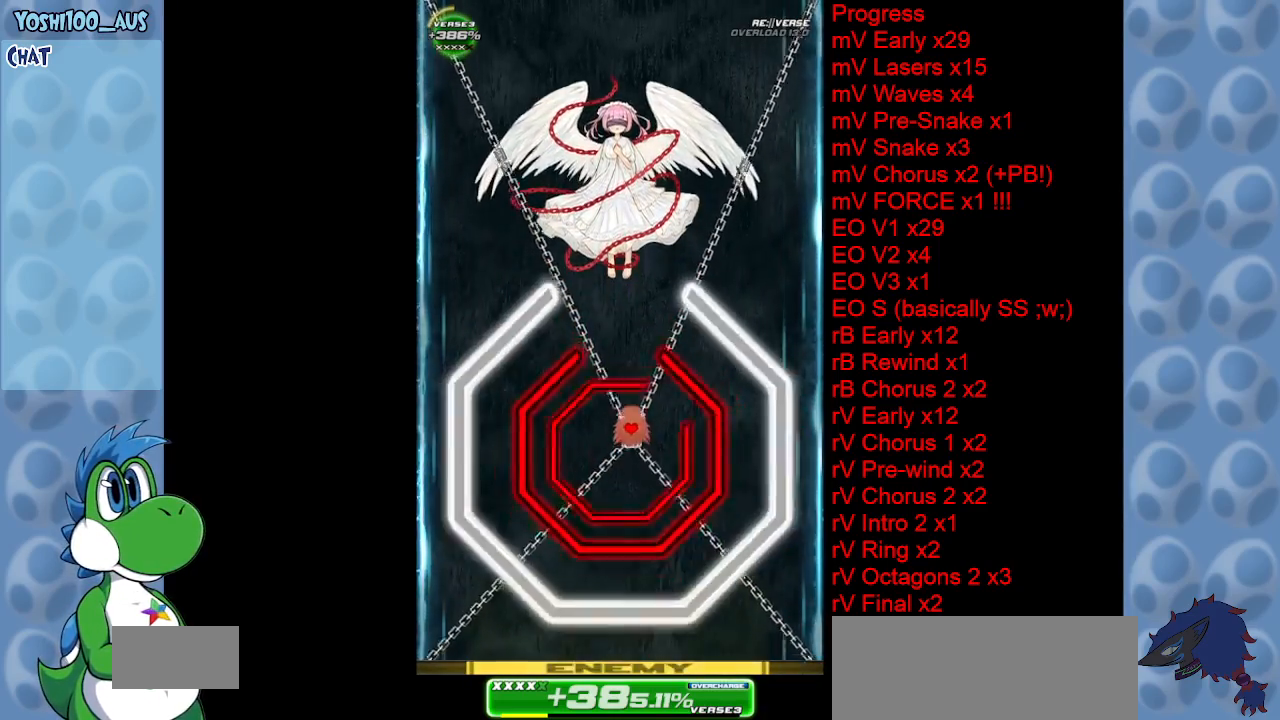
{"keys": ["left", "up"], "events": [[167, "left", "down"], [167, "right", "up"]]}
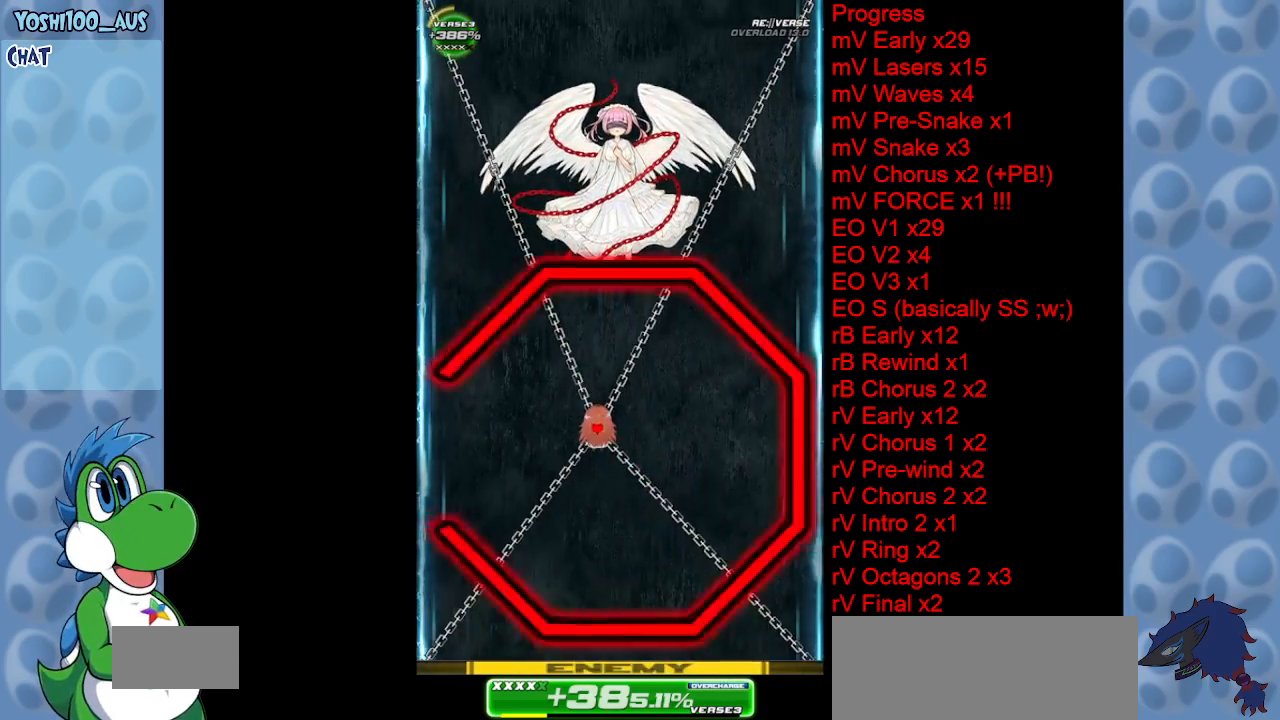
{"keys": ["left"], "events": [[133, "up", "up"]]}
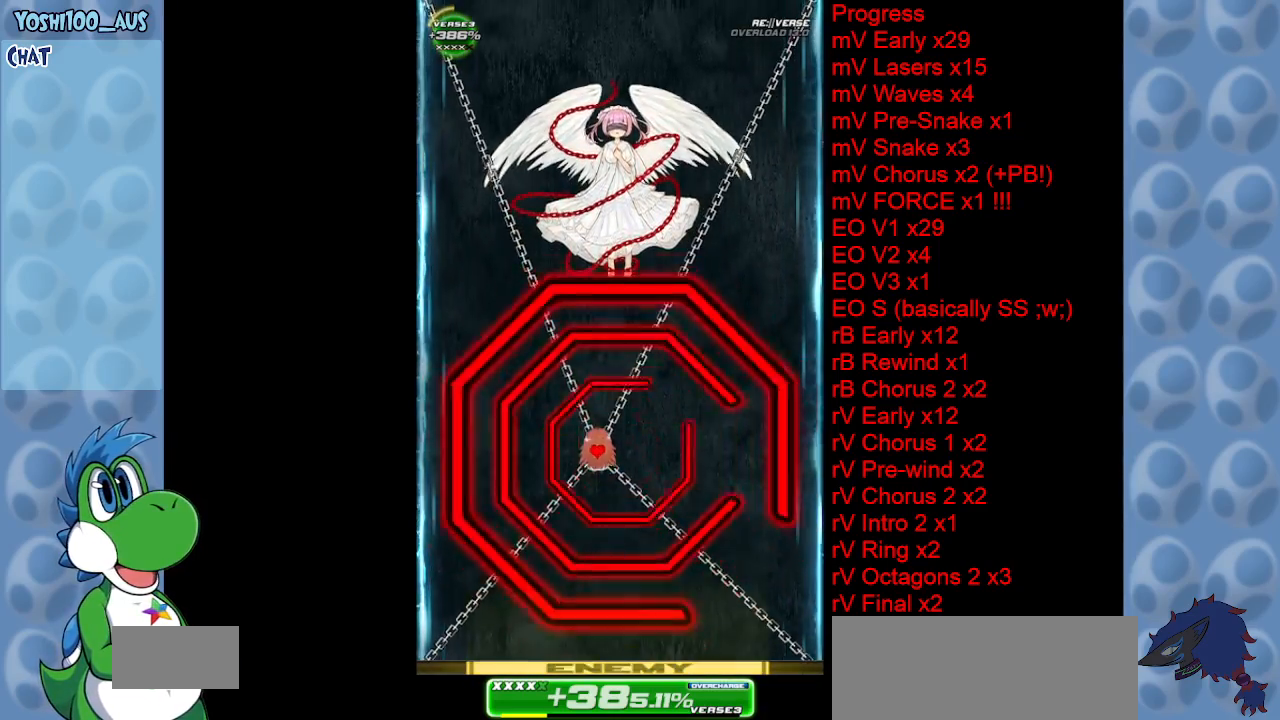
{"keys": ["down"], "events": [[17, "up", "down"], [100, "left", "up"], [100, "right", "down"], [250, "up", "up"], [350, "down", "down"], [400, "right", "up"]]}
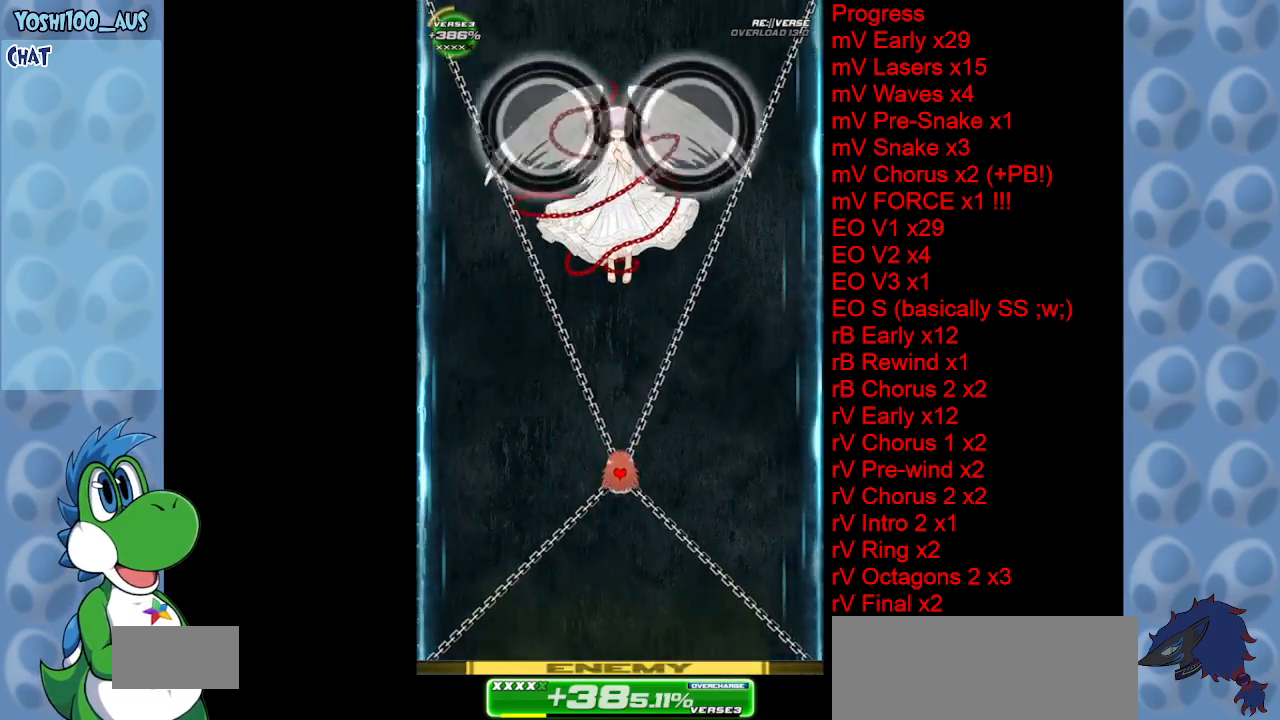
{"keys": [], "events": [[317, "z", "down"], [450, "z", "up"], [500, "down", "up"]]}
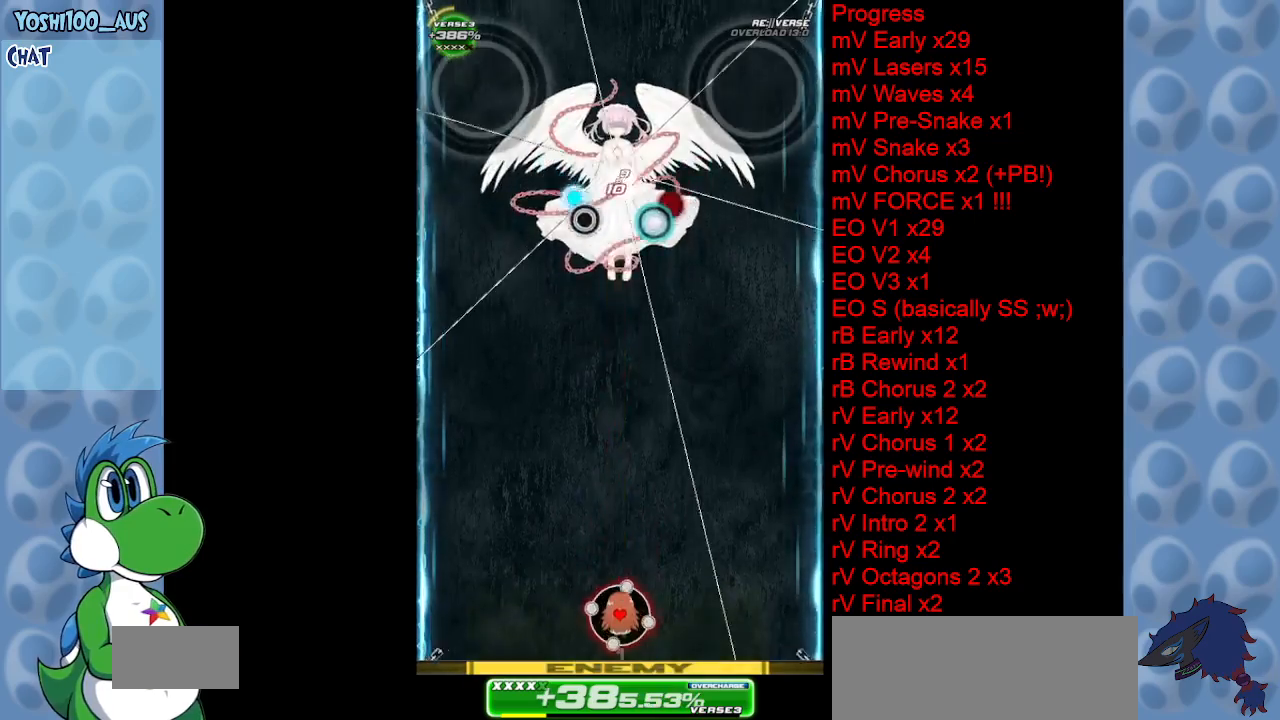
{"keys": ["z"], "events": [[150, "z", "down"], [233, "z", "up"], [467, "z", "down"]]}
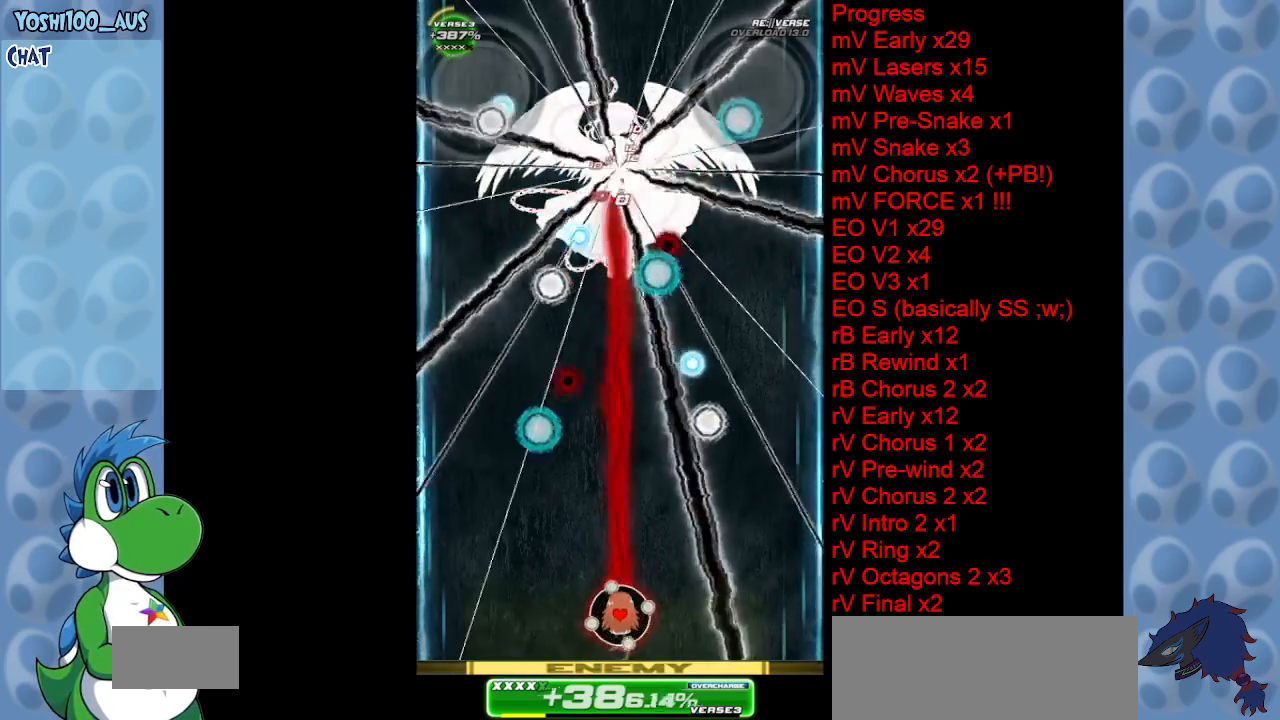
{"keys": [], "events": [[67, "z", "up"], [300, "x", "down"], [333, "left", "down"], [433, "x", "up"], [483, "left", "up"]]}
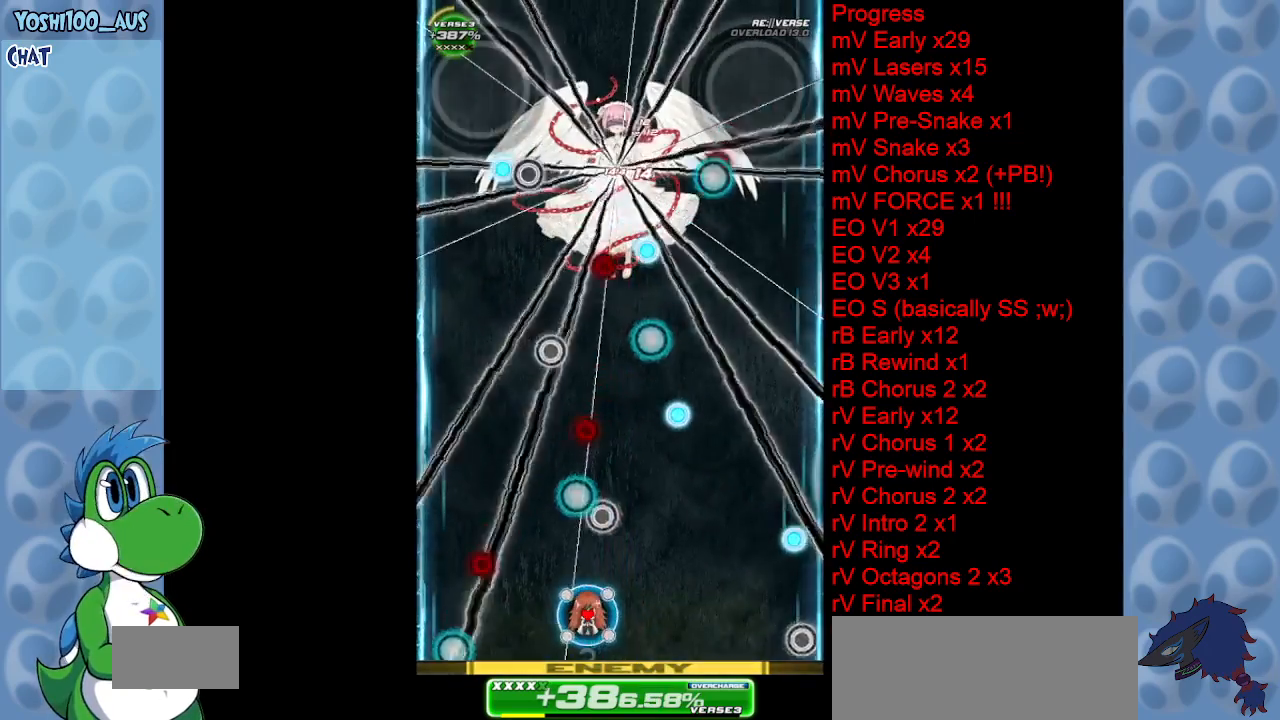
{"keys": [], "events": [[117, "left", "down"], [167, "x", "down"], [300, "x", "up"], [400, "left", "up"]]}
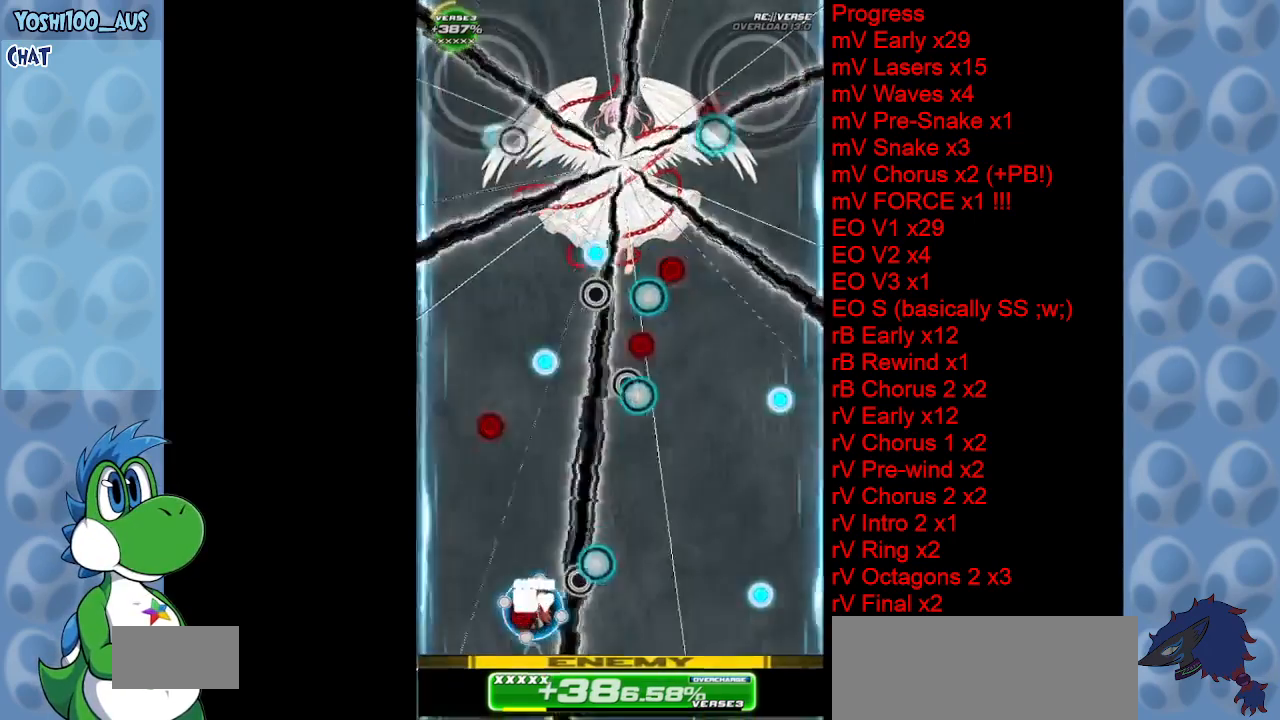
{"keys": ["left", "x"], "events": [[83, "left", "down"], [83, "x", "down"], [133, "left", "up"], [233, "x", "up"], [417, "left", "down"], [467, "x", "down"]]}
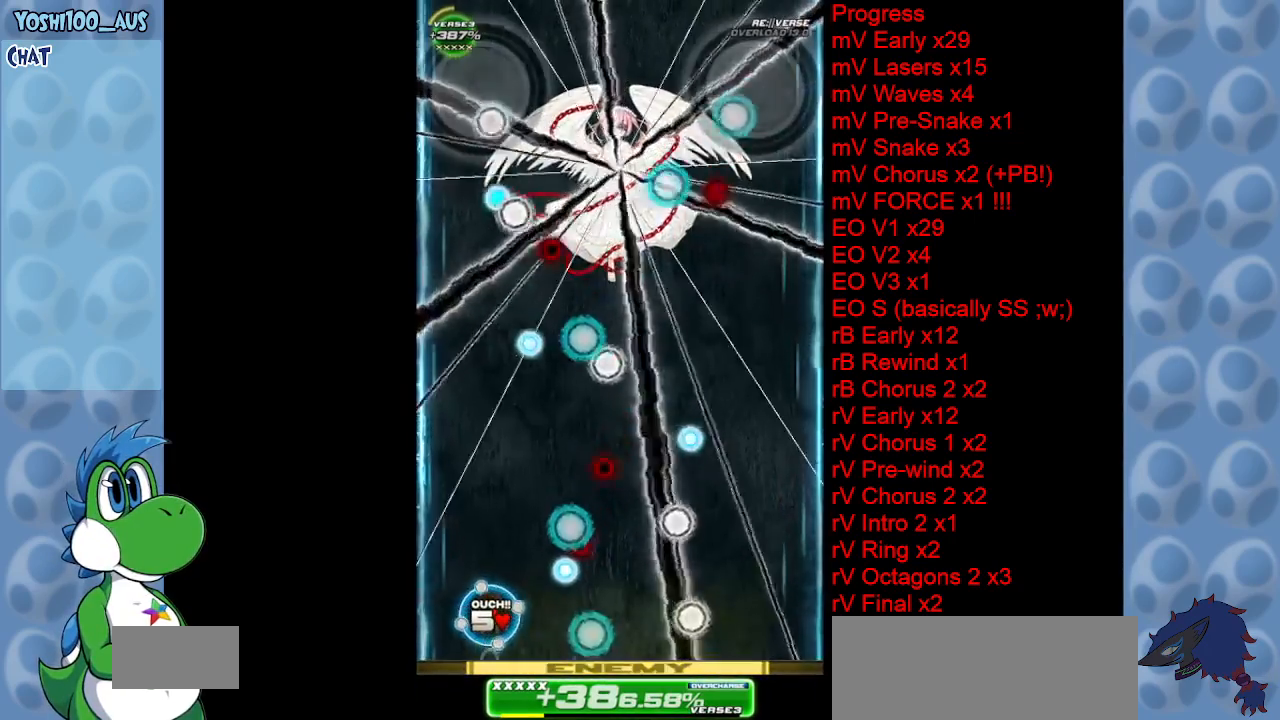
{"keys": [], "events": [[17, "left", "up"], [67, "x", "up"], [300, "right", "down"], [333, "x", "down"], [433, "right", "up"], [433, "x", "up"]]}
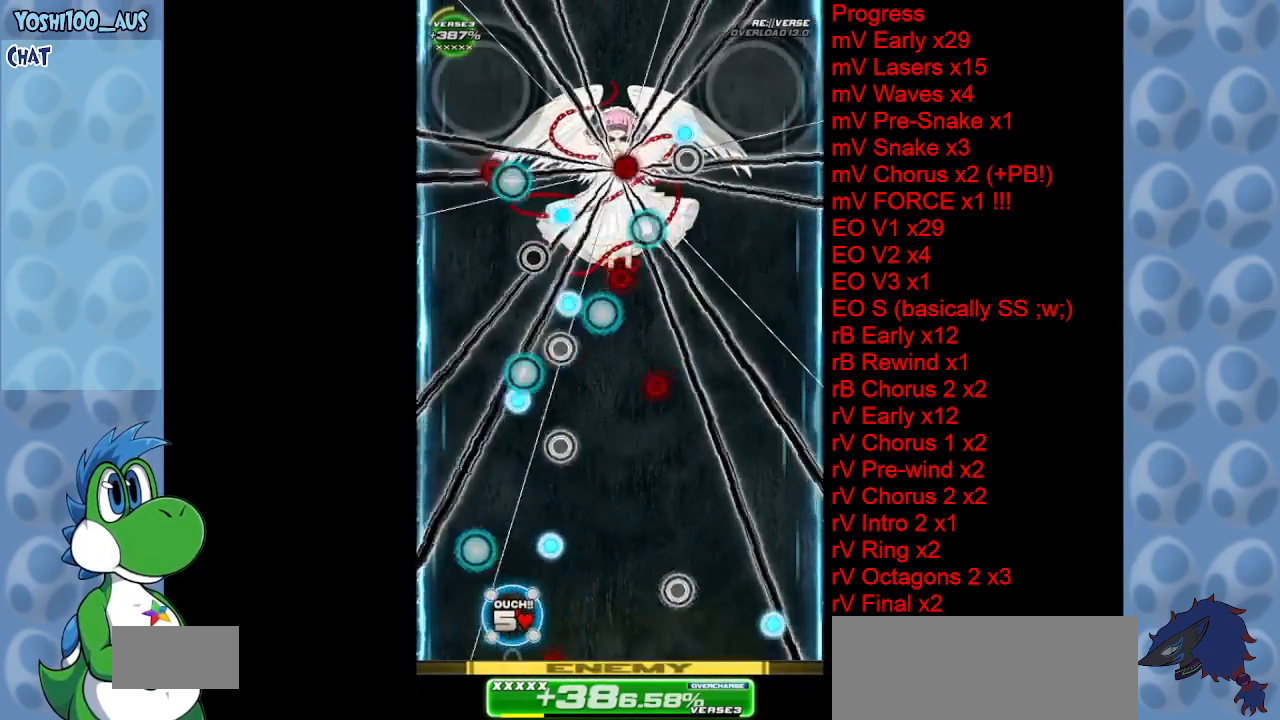
{"keys": [], "events": [[217, "right", "down"], [217, "x", "down"], [317, "right", "up"], [350, "x", "up"]]}
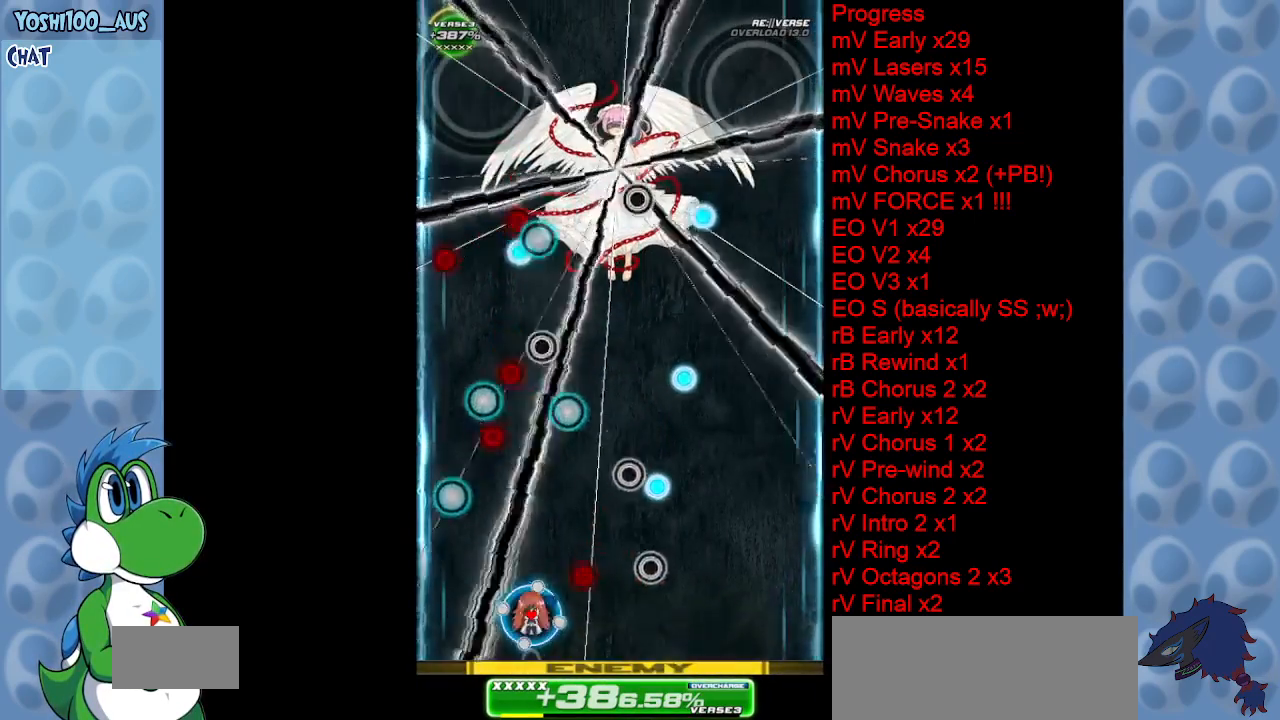
{"keys": ["right", "x"], "events": [[83, "right", "down"], [83, "x", "down"], [133, "right", "up"], [233, "x", "up"], [467, "right", "down"], [467, "x", "down"]]}
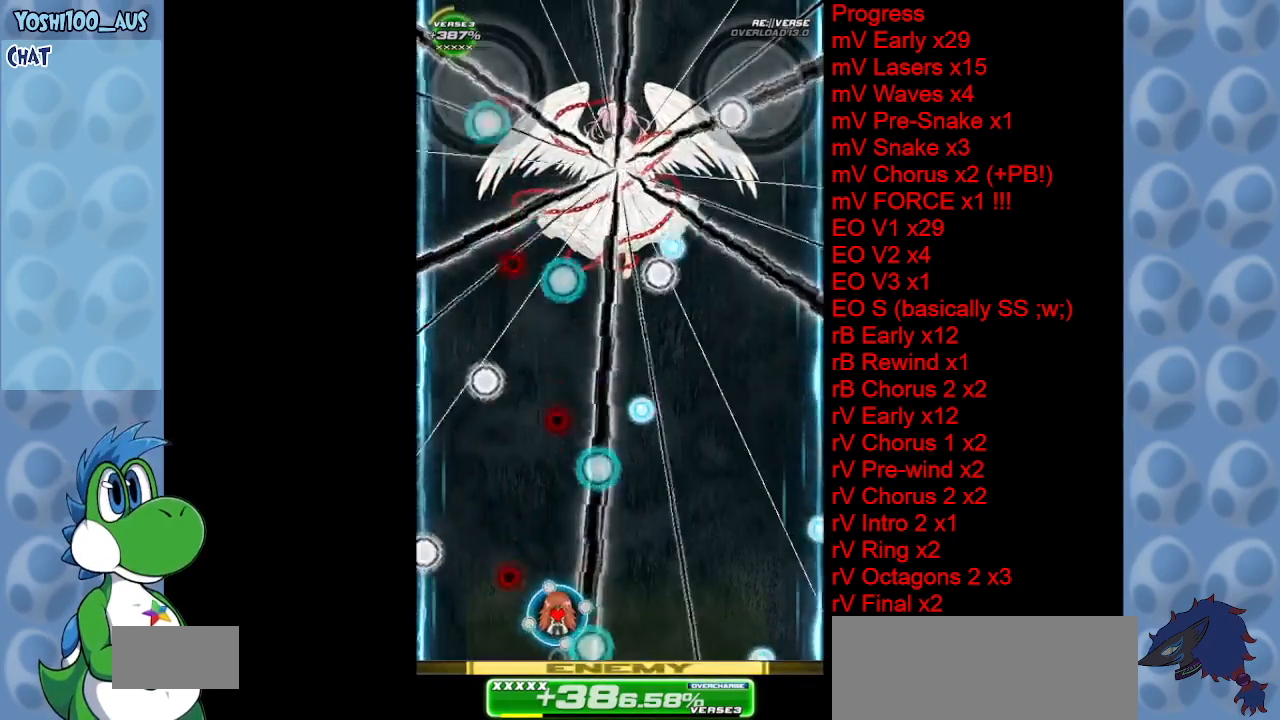
{"keys": [], "events": [[17, "right", "up"], [100, "x", "up"], [350, "right", "down"], [350, "x", "down"], [433, "right", "up"], [433, "x", "up"]]}
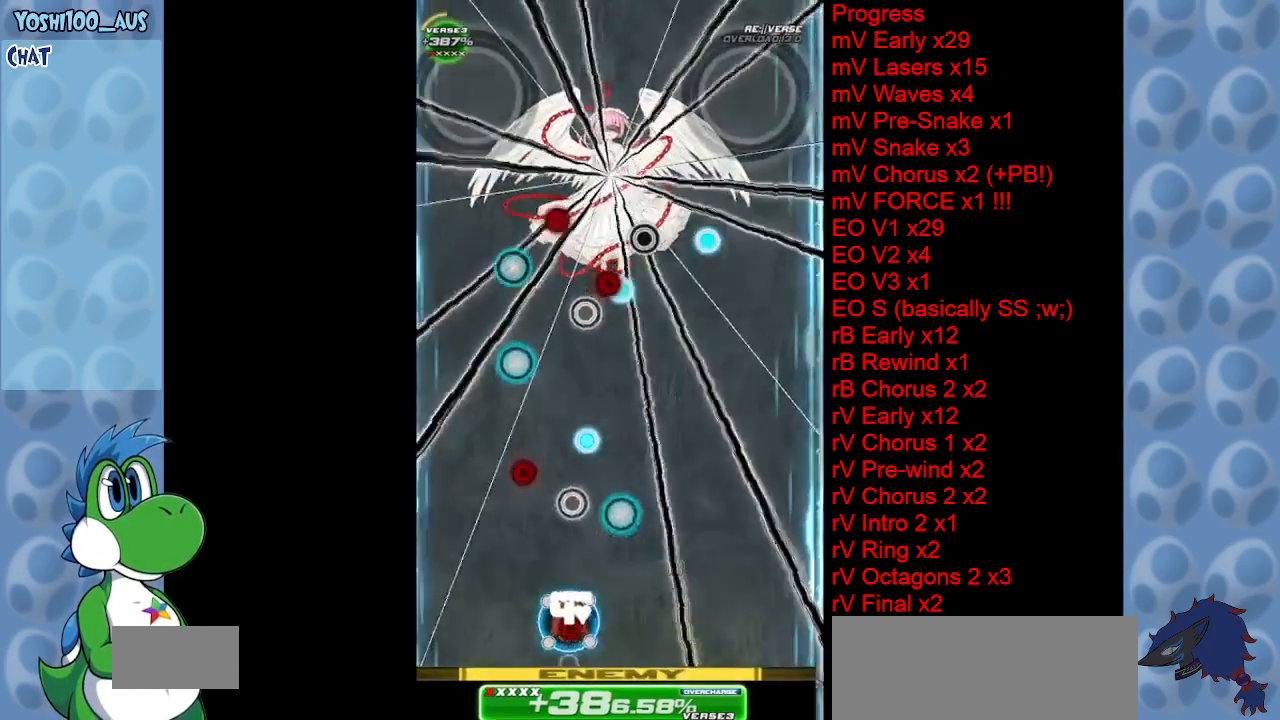
{"keys": [], "events": [[217, "right", "down"], [217, "x", "down"], [350, "right", "up"], [350, "x", "up"]]}
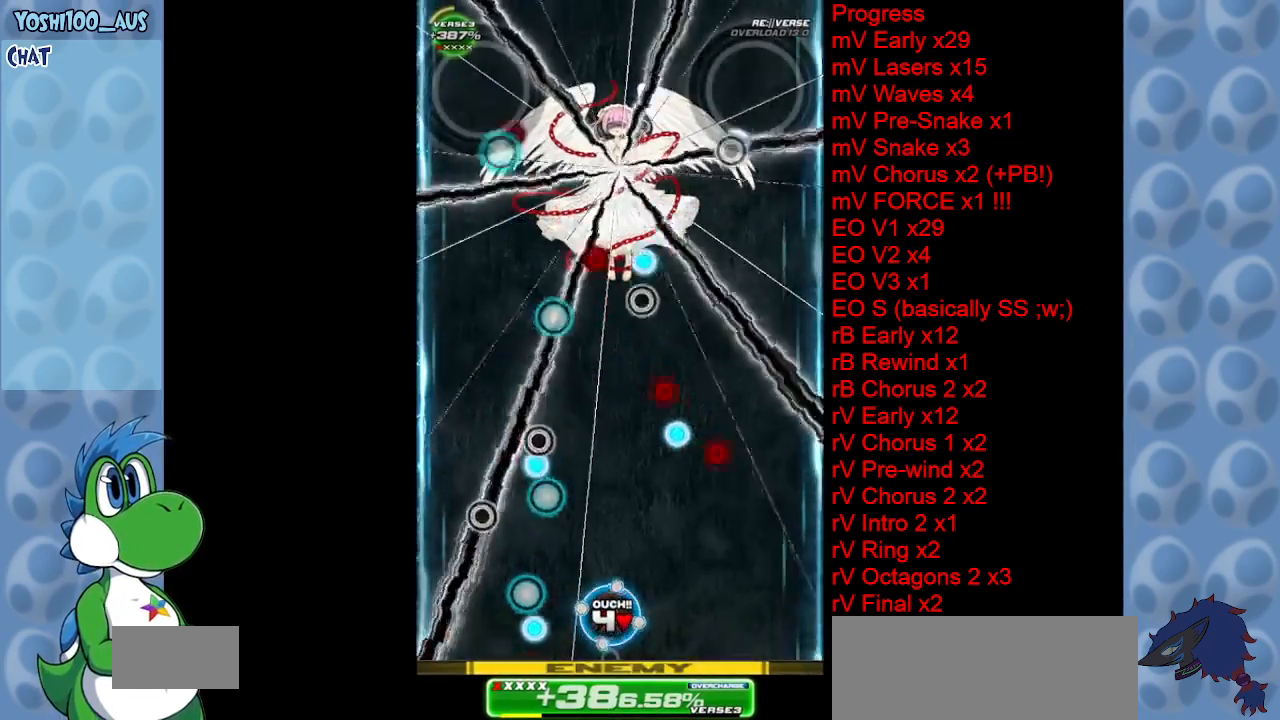
{"keys": ["right", "x"], "events": [[100, "right", "down"], [100, "x", "down"], [233, "right", "up"], [233, "x", "up"], [417, "right", "down"], [467, "x", "down"]]}
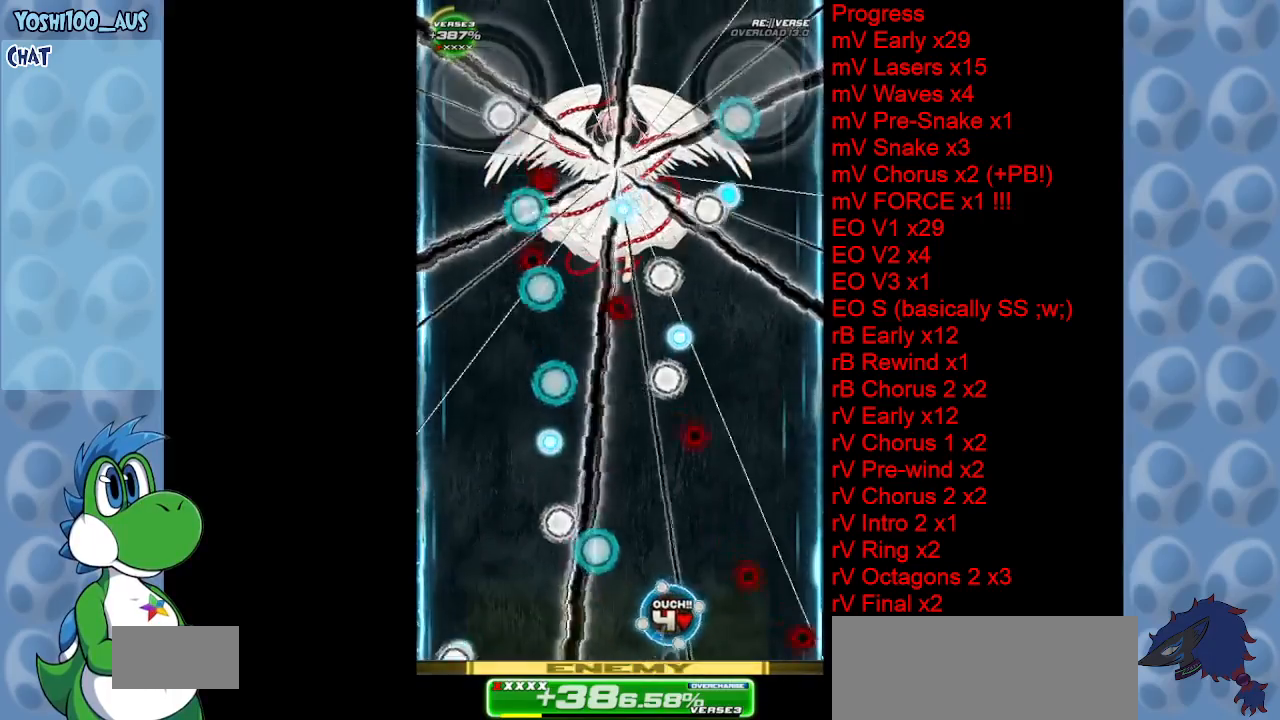
{"keys": [], "events": [[100, "x", "up"], [333, "x", "down"], [383, "right", "up"], [433, "x", "up"]]}
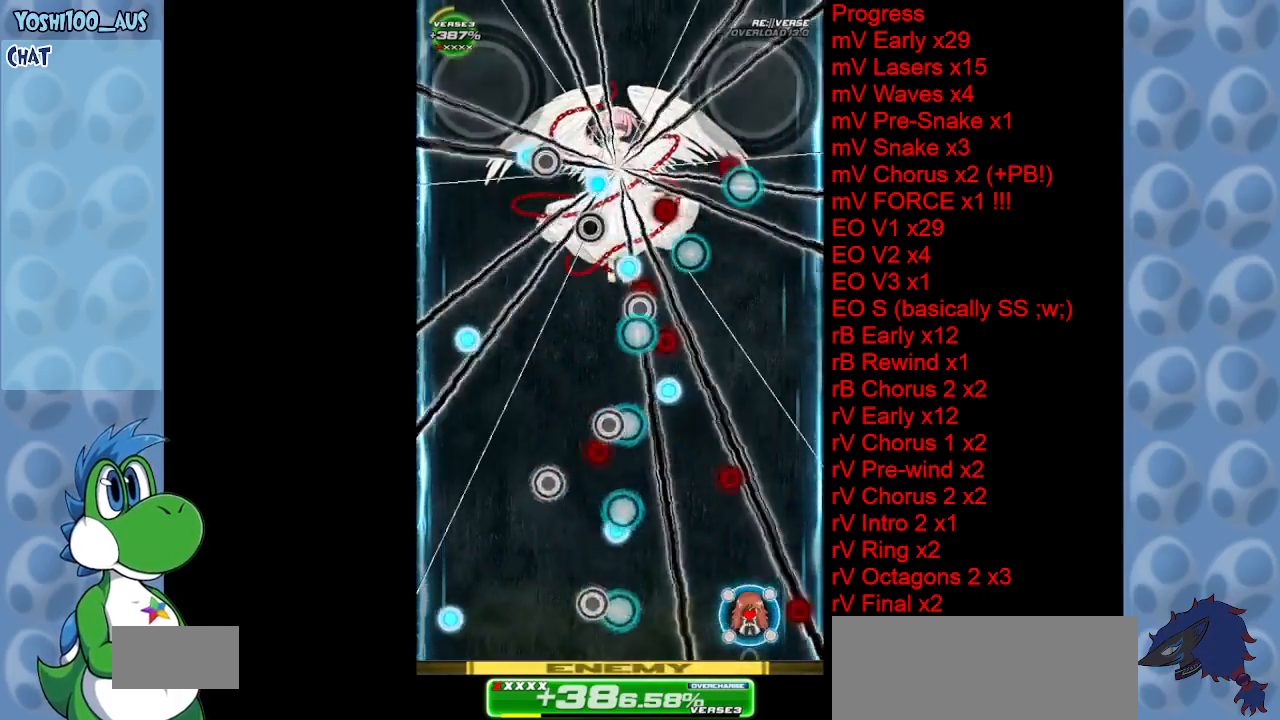
{"keys": ["left"], "events": [[167, "left", "down"], [167, "x", "down"], [317, "left", "up"], [317, "x", "up"], [500, "left", "down"]]}
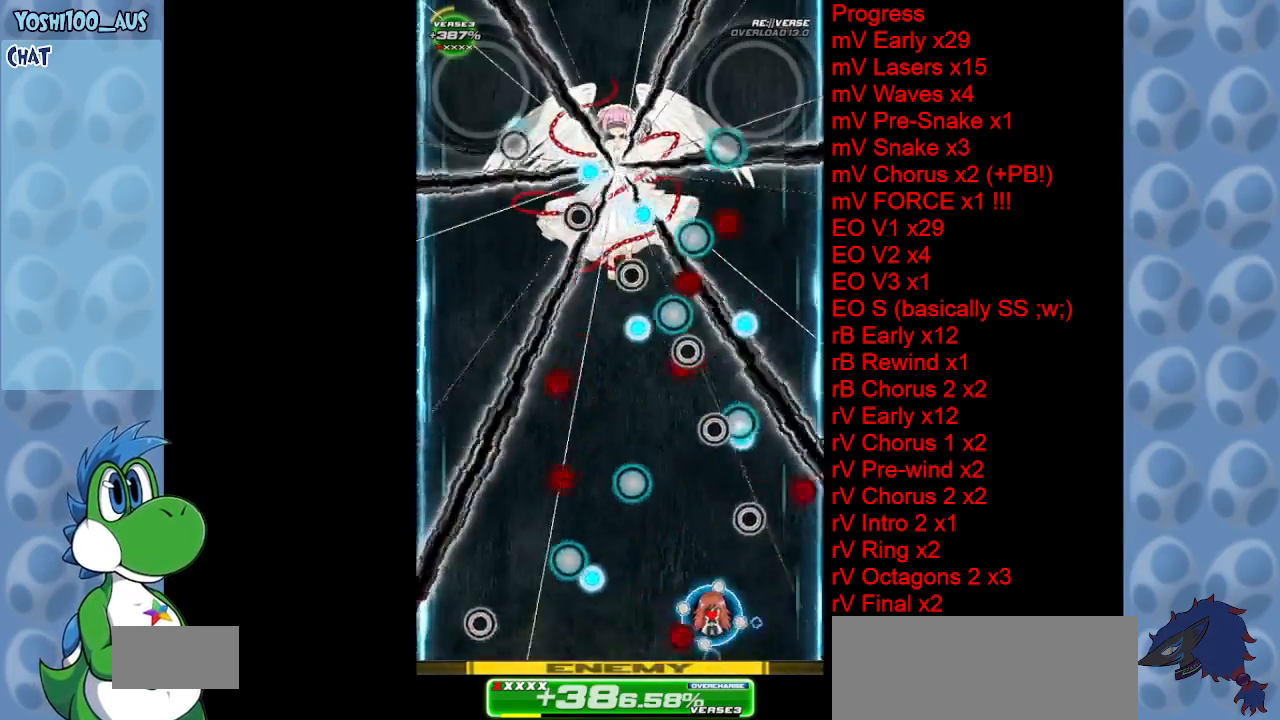
{"keys": ["left", "x"], "events": [[50, "x", "down"], [183, "left", "up"], [183, "x", "up"], [417, "x", "down"], [467, "left", "down"]]}
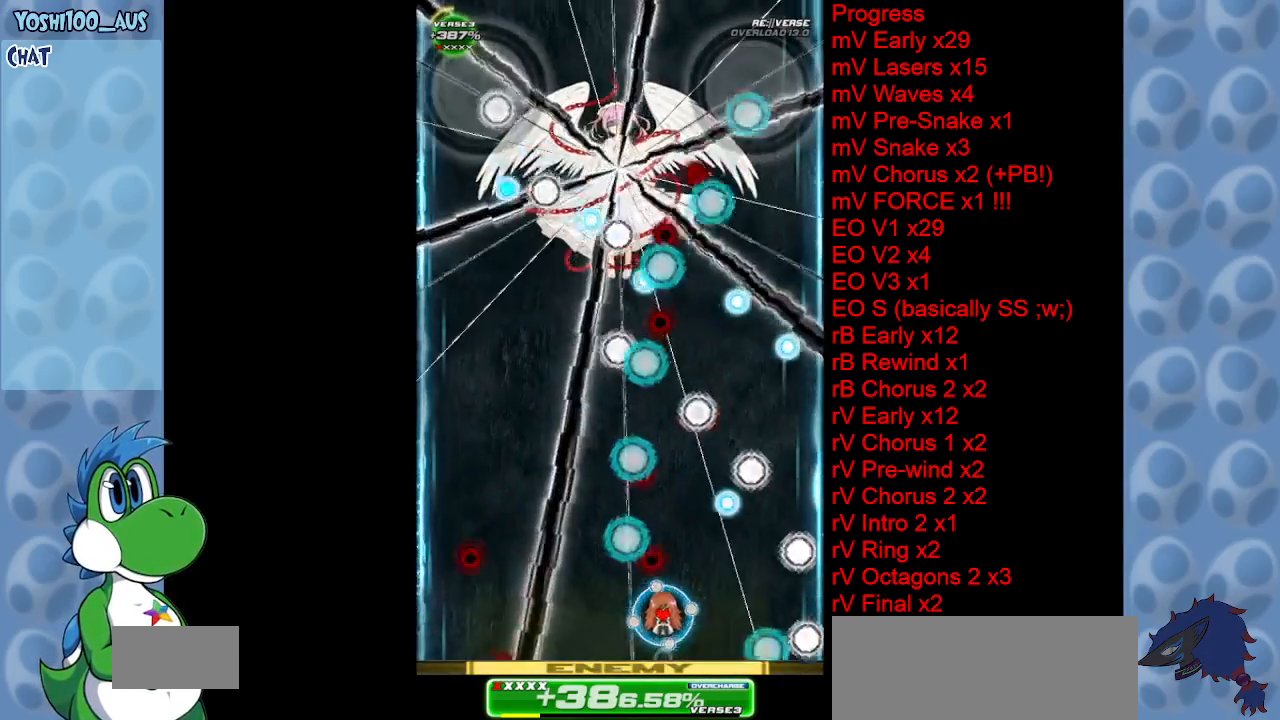
{"keys": ["left"], "events": [[17, "left", "up"], [67, "x", "up"], [250, "right", "down"], [300, "right", "up"], [300, "x", "down"], [433, "left", "down"], [433, "x", "up"]]}
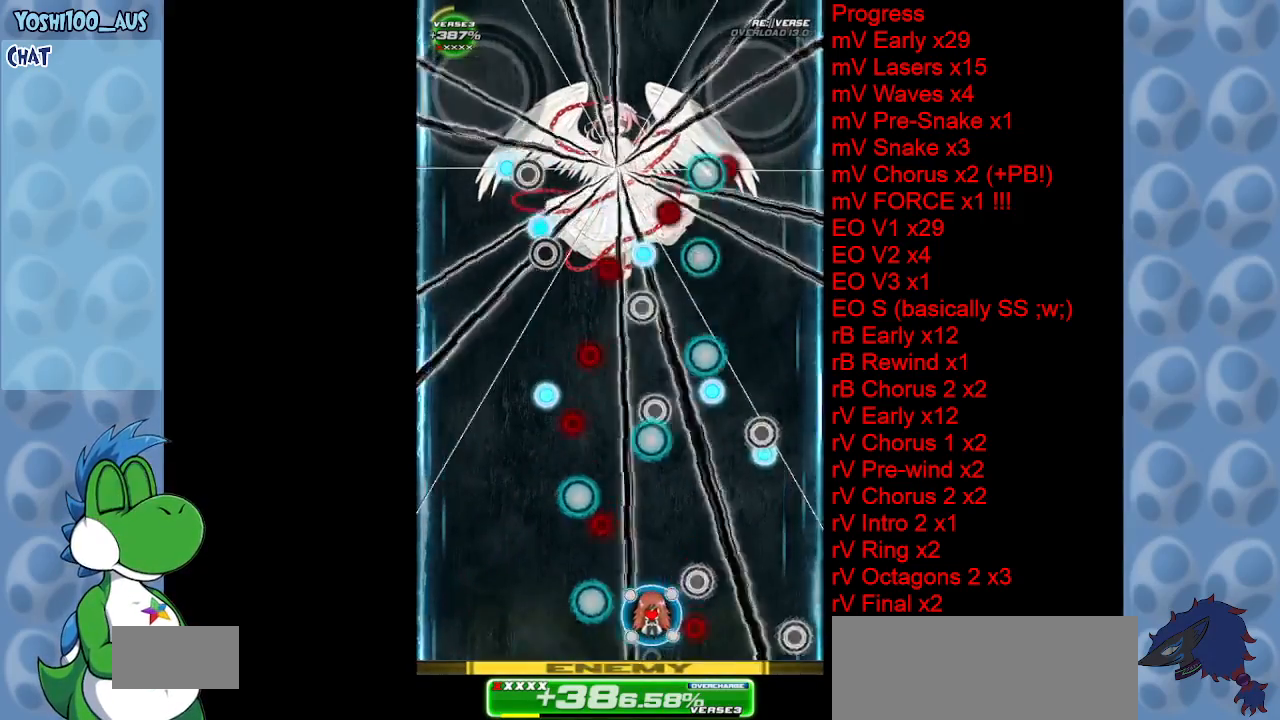
{"keys": [], "events": [[83, "left", "up"], [167, "x", "down"], [217, "left", "down"], [317, "left", "up"], [317, "x", "up"]]}
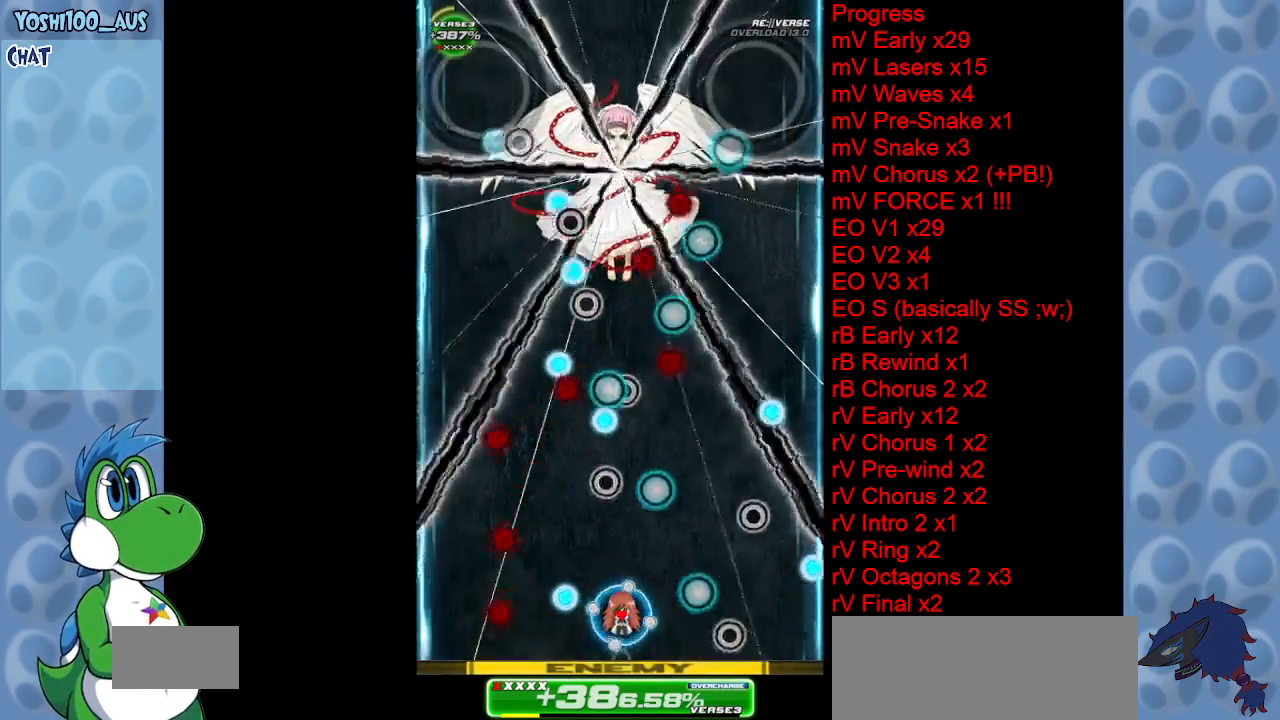
{"keys": ["left", "x"], "events": [[33, "left", "down"], [83, "x", "down"], [233, "left", "up"], [233, "x", "up"], [417, "left", "down"], [417, "x", "down"]]}
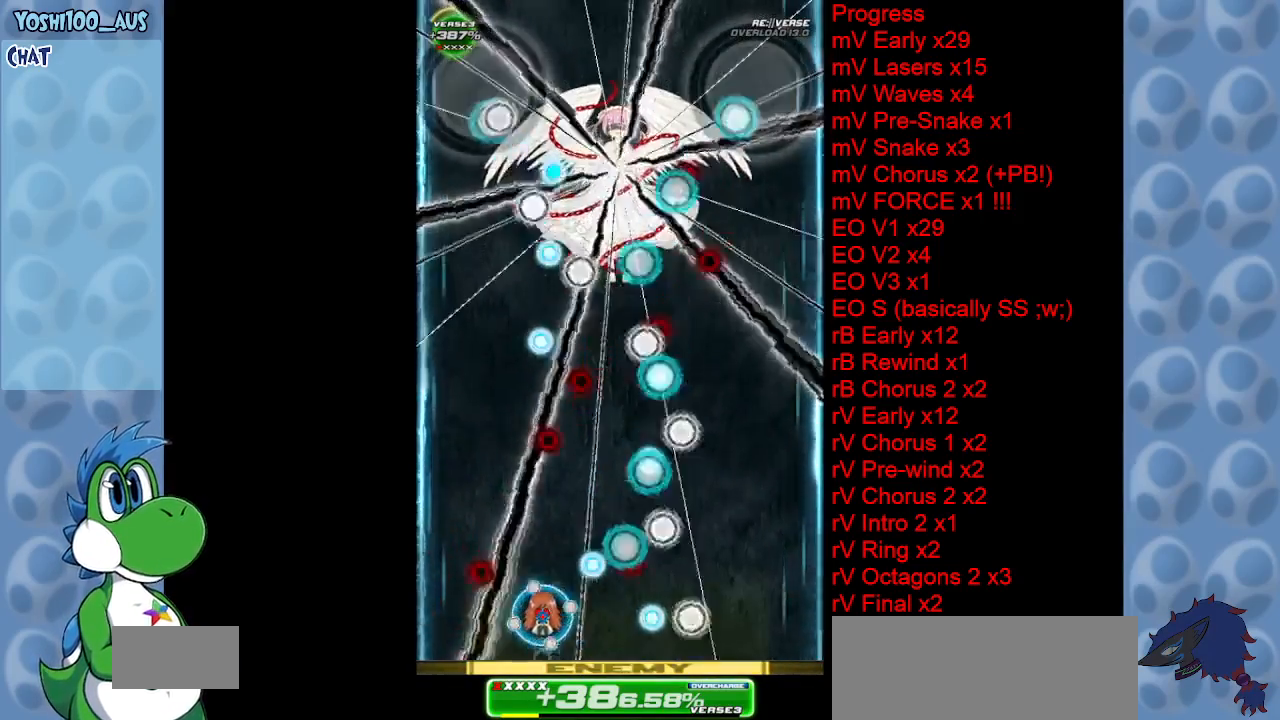
{"keys": [], "events": [[67, "left", "up"], [67, "x", "up"], [300, "right", "down"], [300, "x", "down"], [383, "right", "up"], [433, "x", "up"]]}
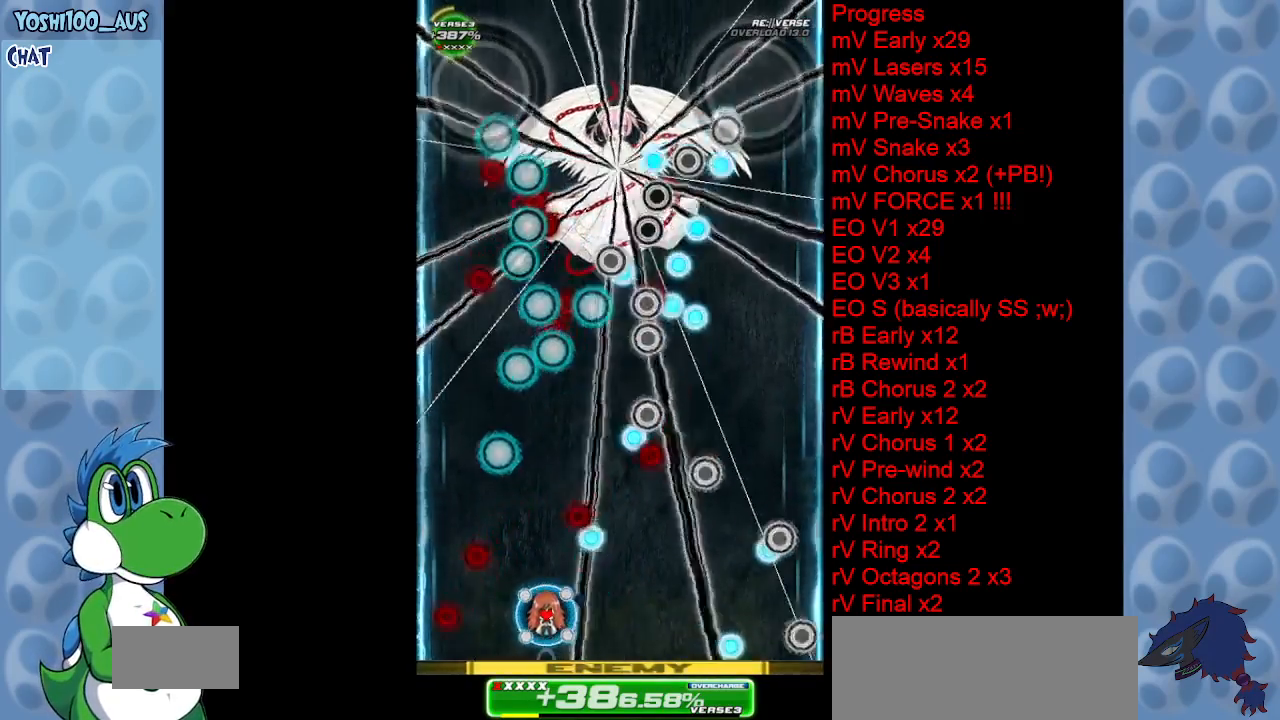
{"keys": ["right"], "events": [[183, "x", "down"], [217, "right", "down"], [317, "x", "up"], [350, "right", "up"], [500, "right", "down"]]}